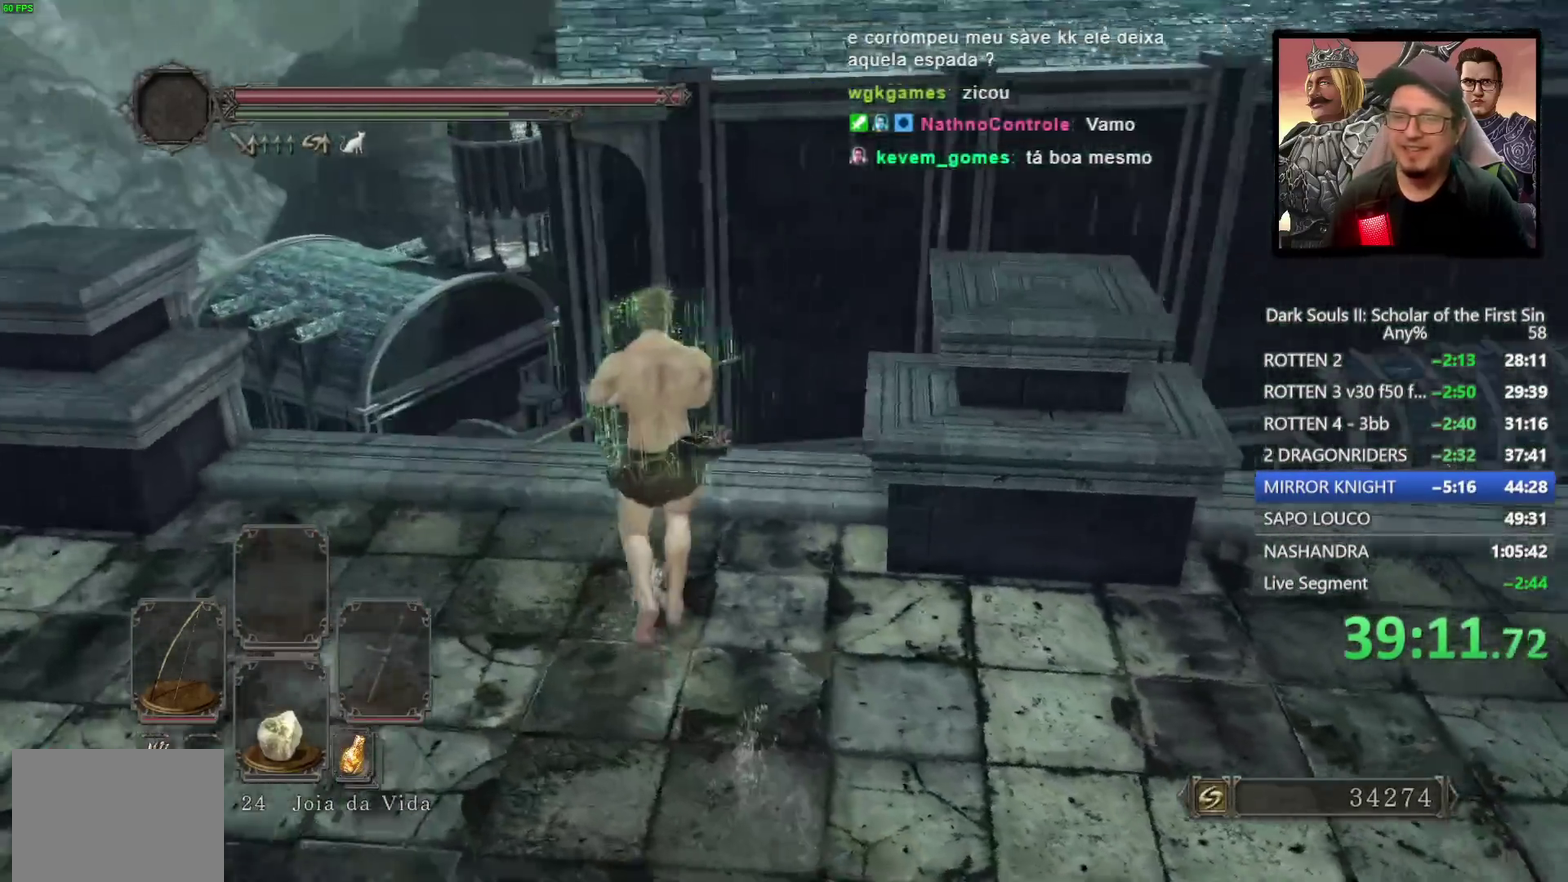
Gameplay with a controller (PlayStation layout); each line is a JSON object with the inputs held at the frame after it. "events" lists button and stick changes between this image and that frame as [ms after this image, input, new state], when the widget could be followed in between.
{"buttons": [], "left_stick": "up", "right_stick": "down-right", "events": [[217, "right_stick", "down"], [350, "right_stick", "down-right"]]}
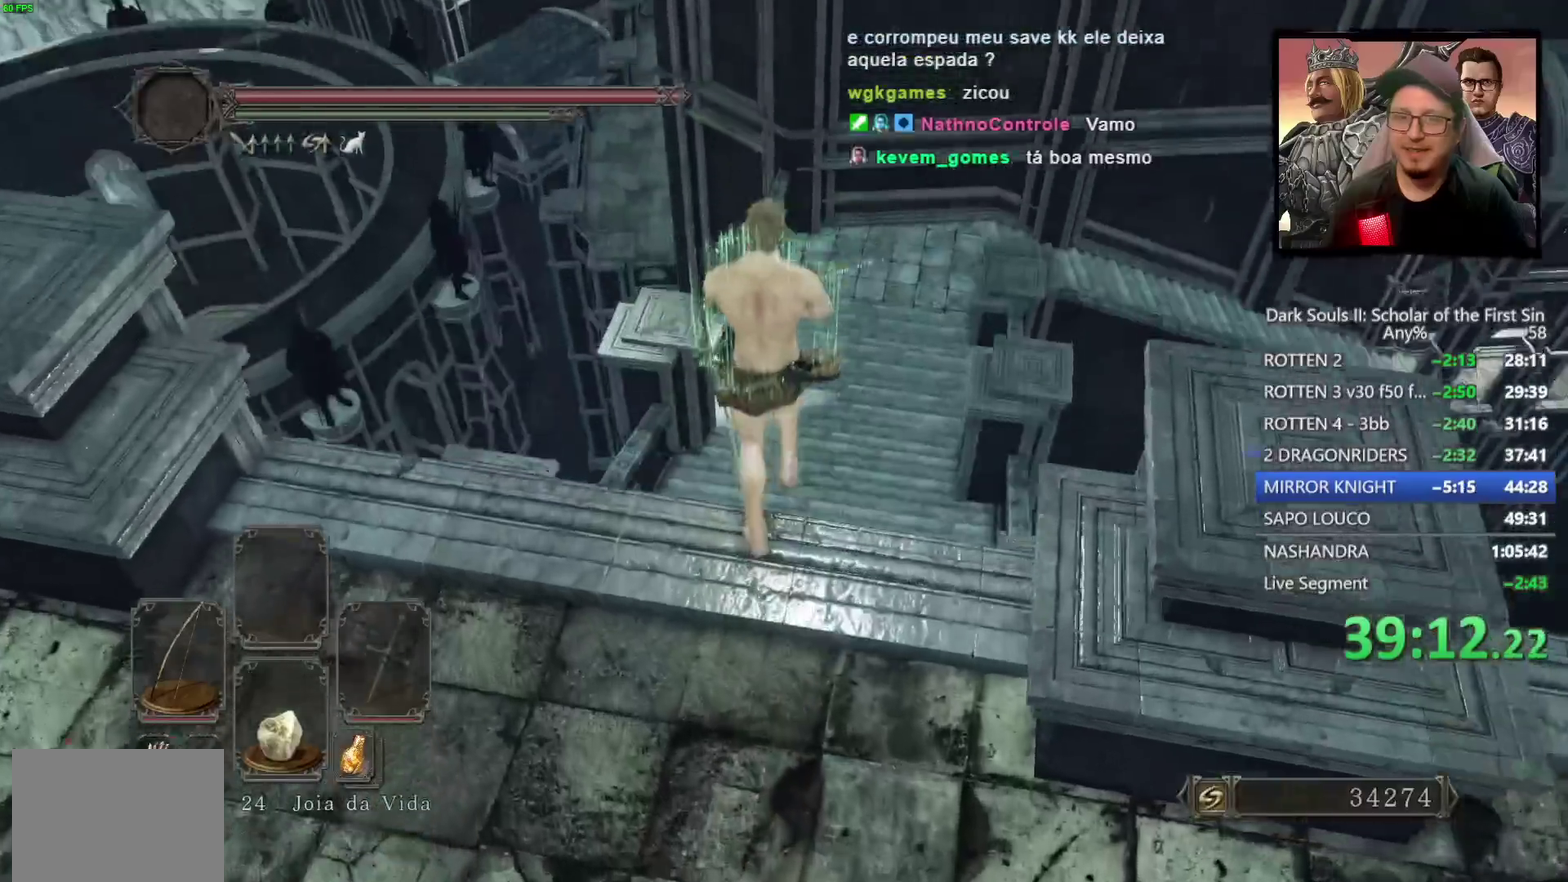
{"buttons": [], "left_stick": "up", "right_stick": "center", "events": [[383, "right_stick", "center"]]}
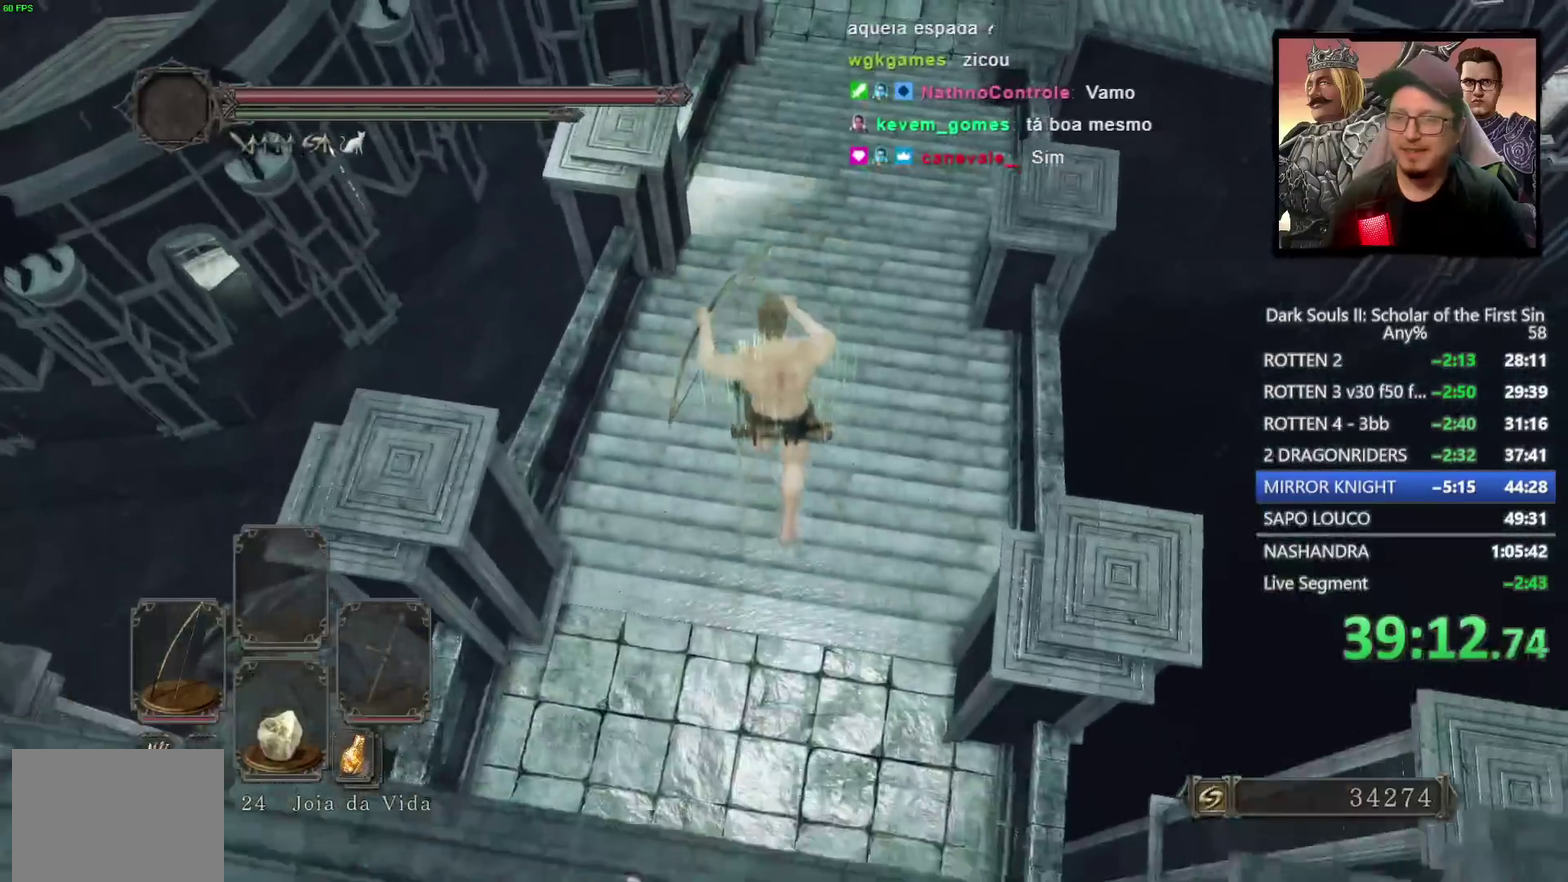
{"buttons": ["CIRCLE"], "left_stick": "up", "right_stick": "right", "events": [[17, "CIRCLE", "down"], [433, "right_stick", "right"]]}
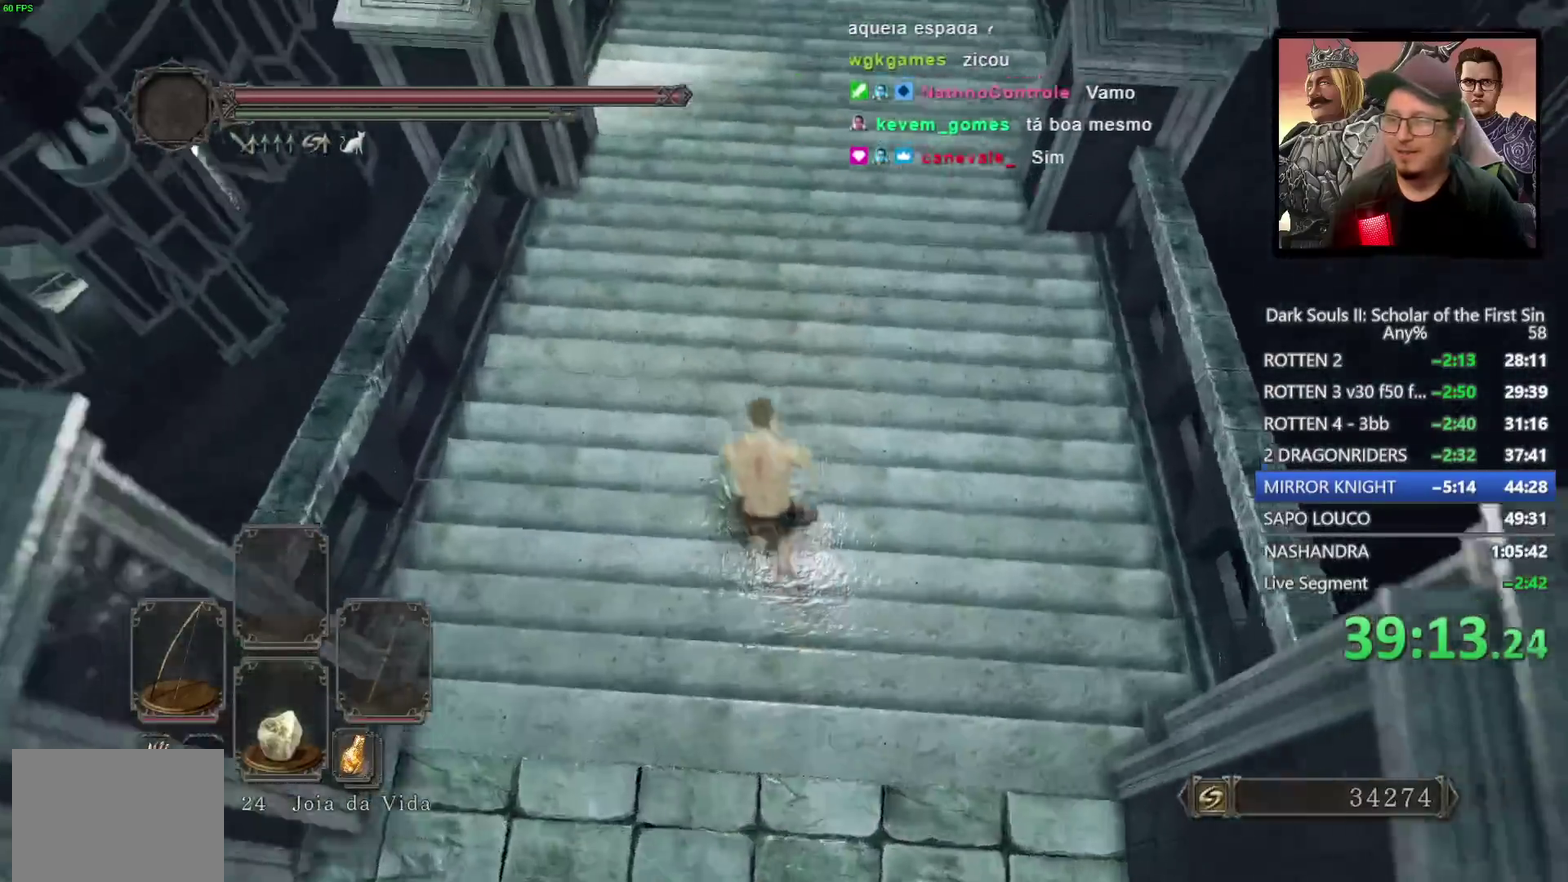
{"buttons": ["CIRCLE"], "left_stick": "up", "right_stick": "up", "events": [[67, "right_stick", "center"], [483, "right_stick", "up"]]}
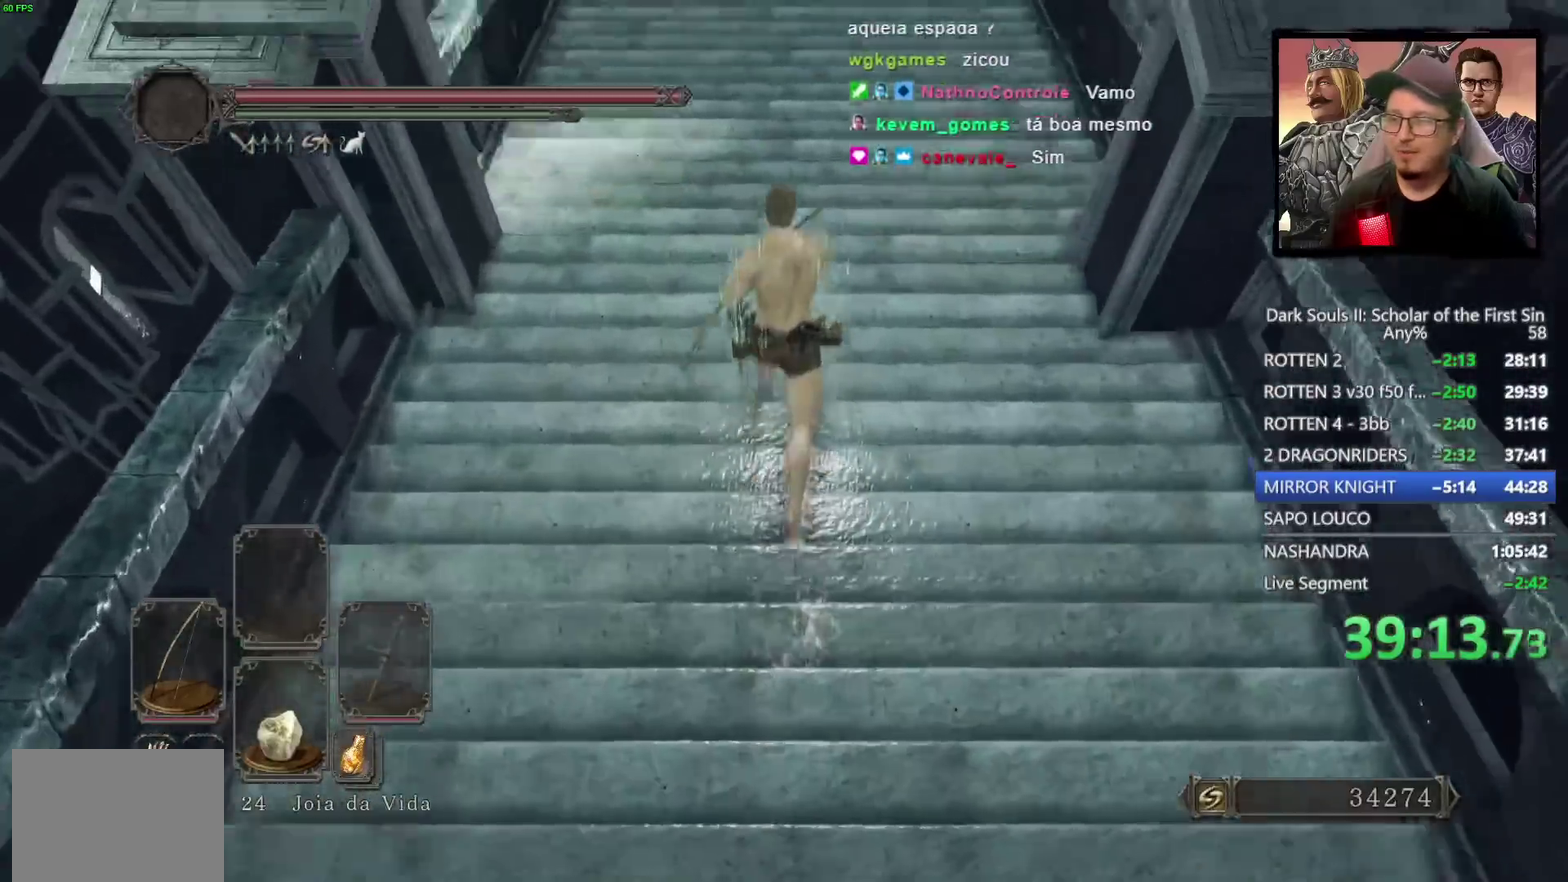
{"buttons": ["CIRCLE"], "left_stick": "up", "right_stick": "center", "events": [[100, "right_stick", "center"]]}
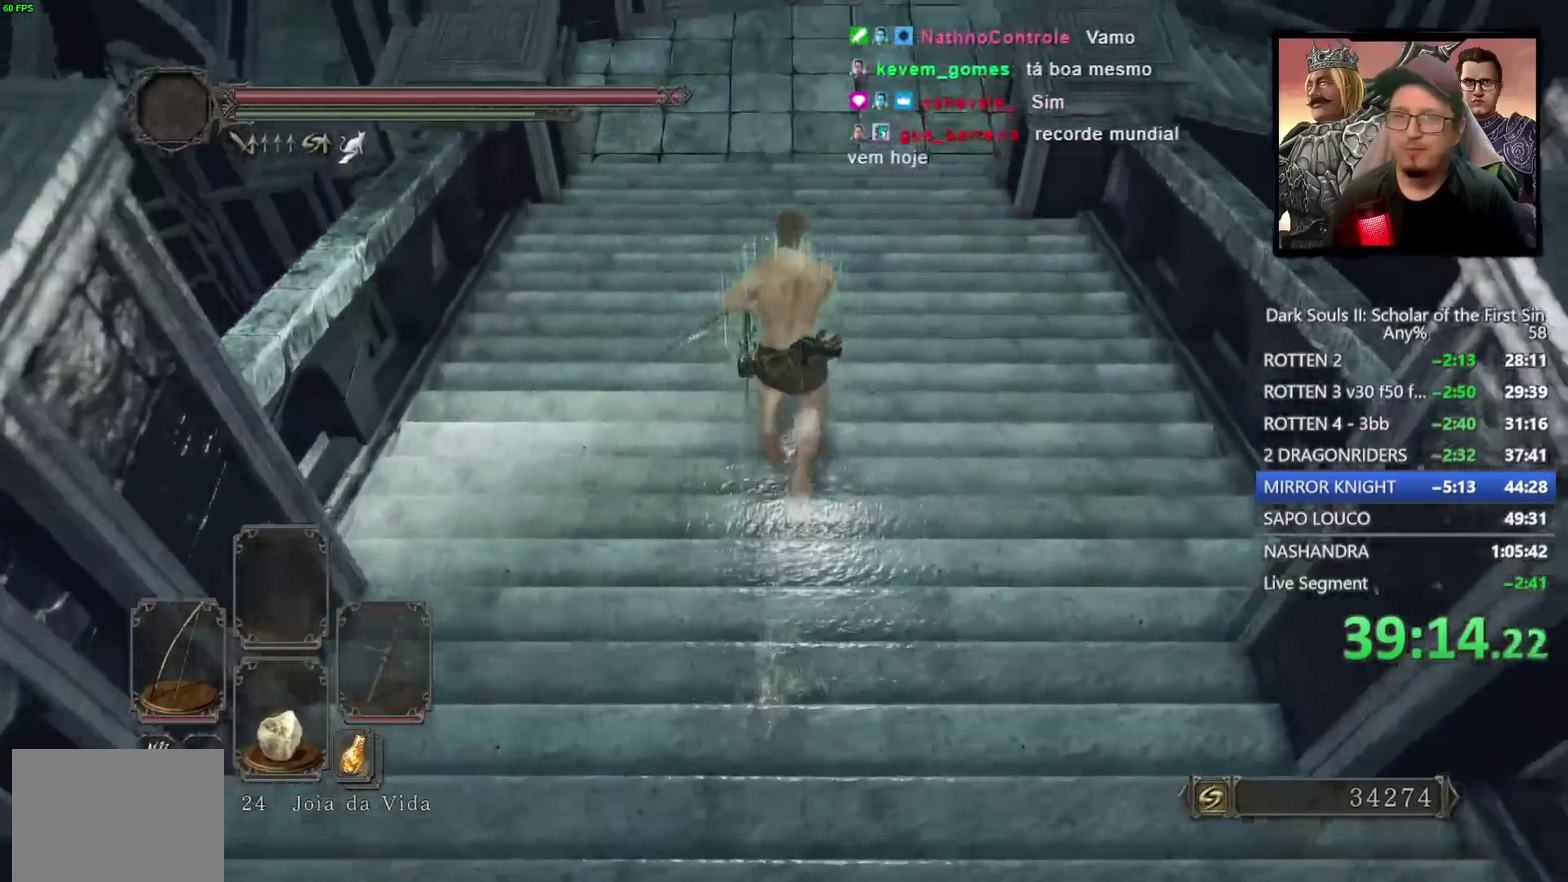
{"buttons": ["CIRCLE"], "left_stick": "up", "right_stick": "down-right", "events": [[50, "right_stick", "down-right"]]}
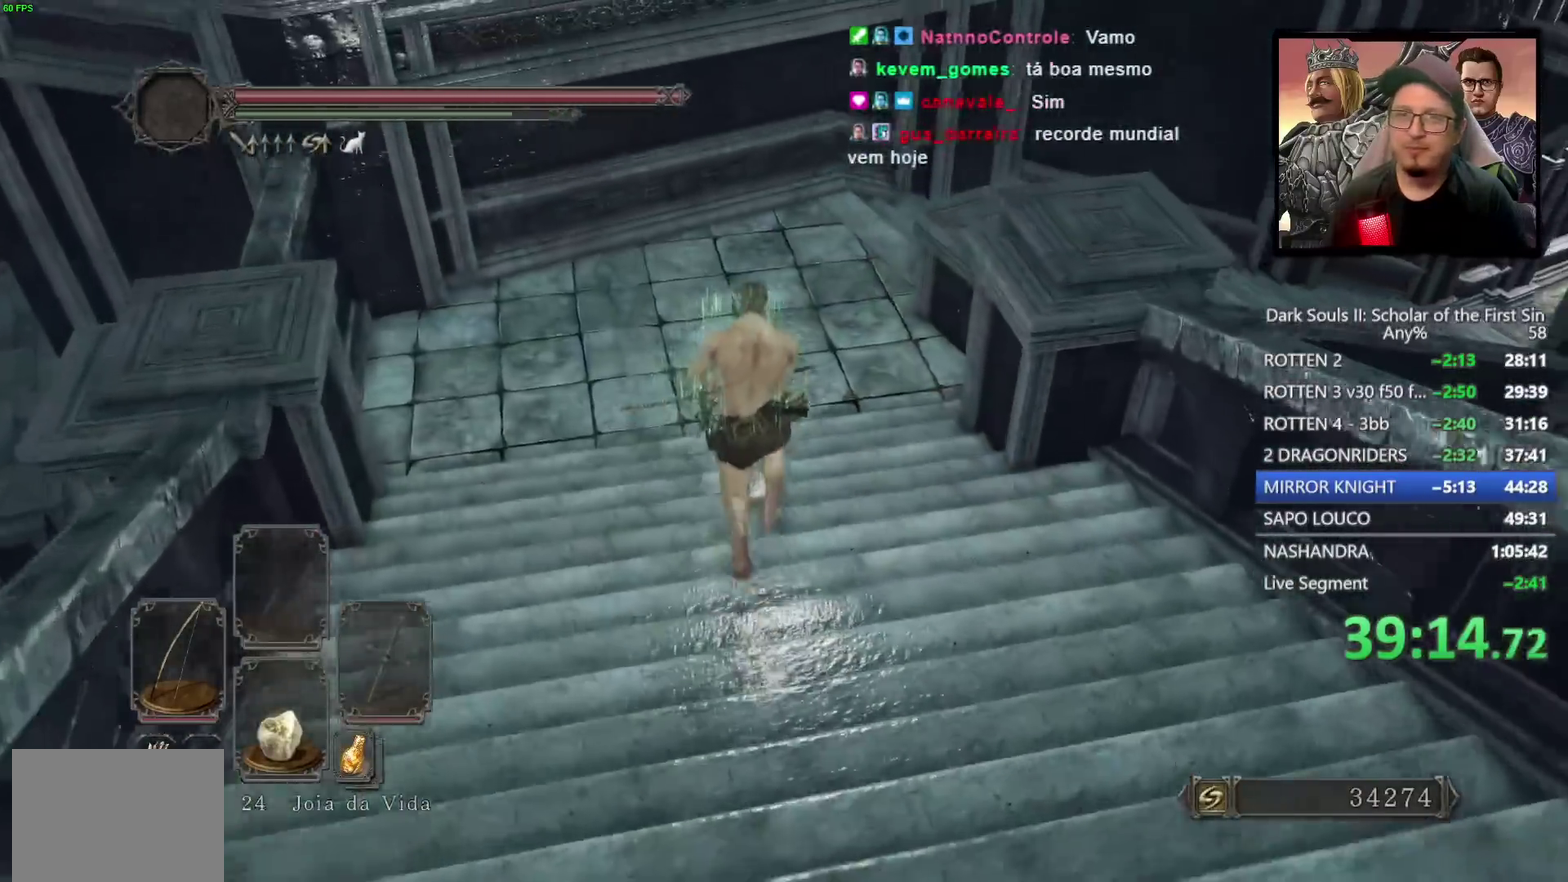
{"buttons": ["CIRCLE"], "left_stick": "up", "right_stick": "down-right", "events": []}
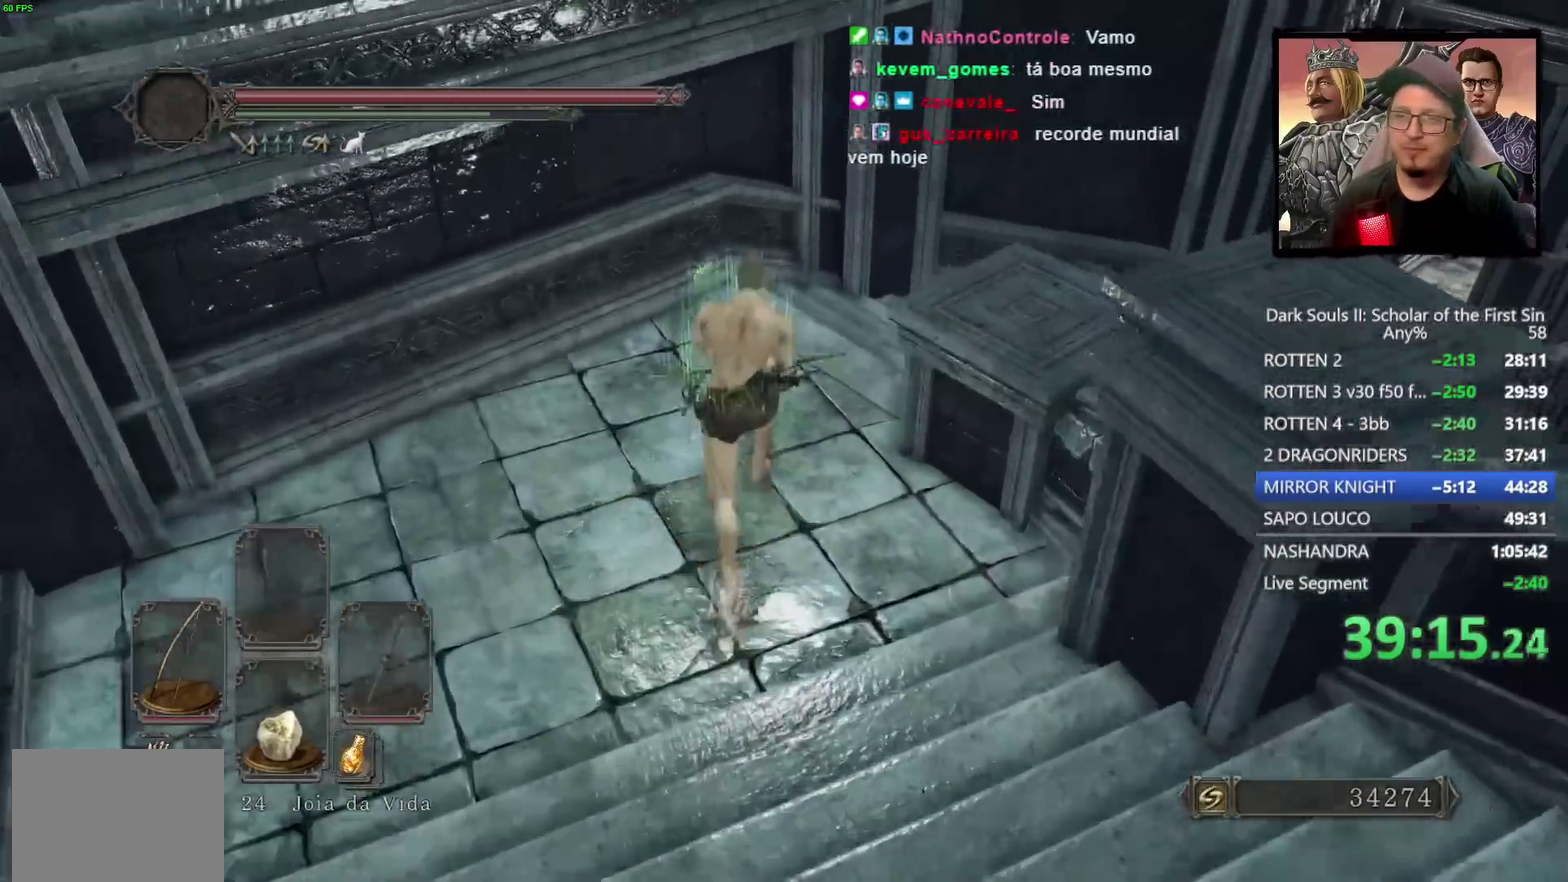
{"buttons": ["CIRCLE"], "left_stick": "up", "right_stick": "down-right", "events": []}
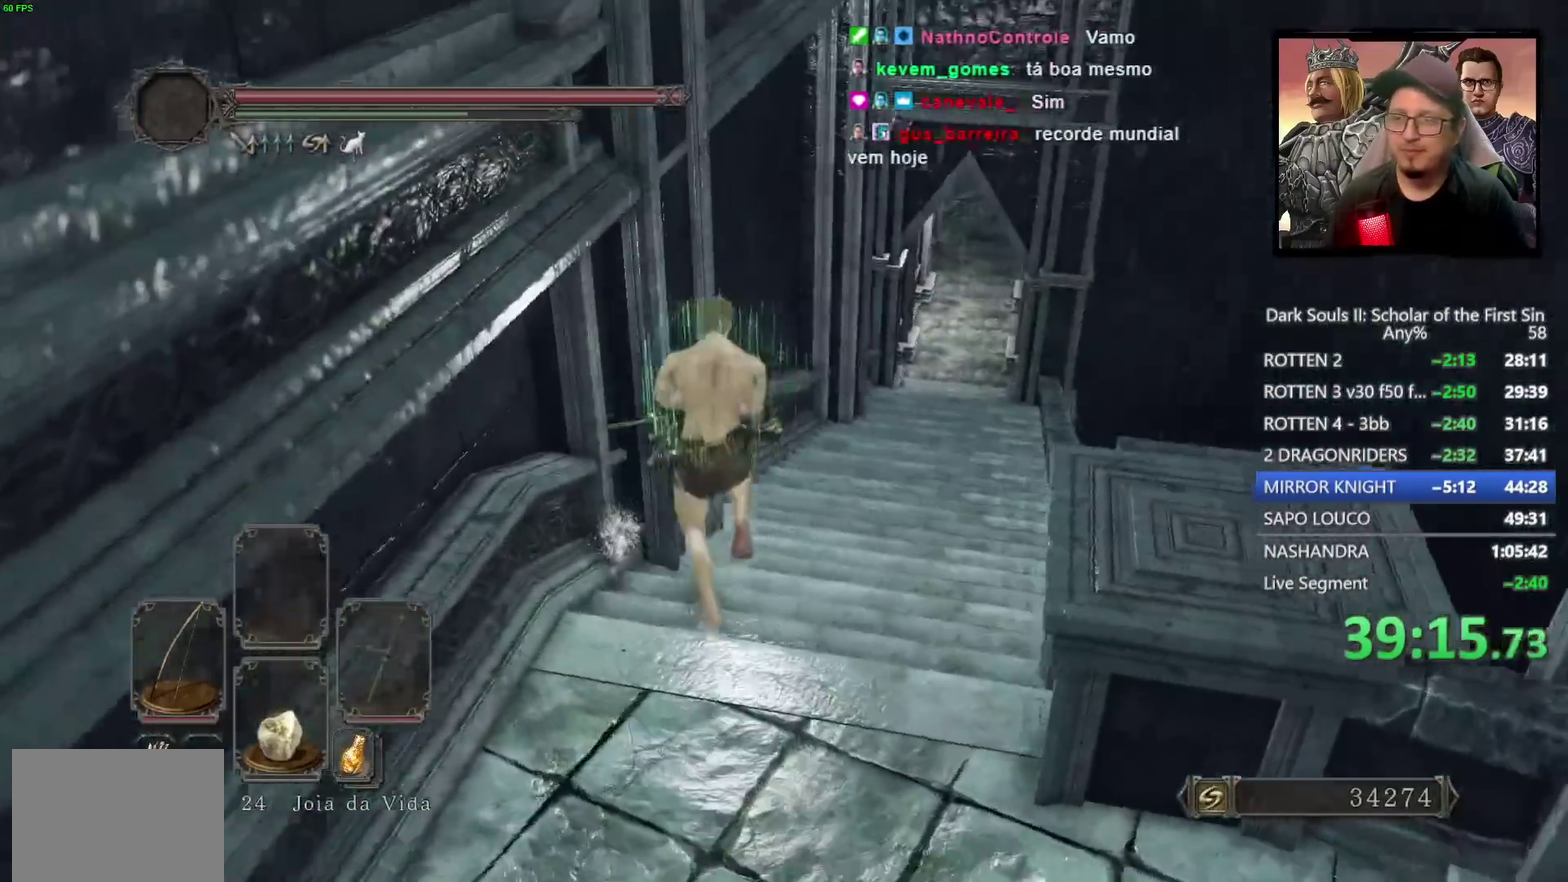
{"buttons": ["CIRCLE"], "left_stick": "up", "right_stick": "center", "events": [[117, "right_stick", "center"]]}
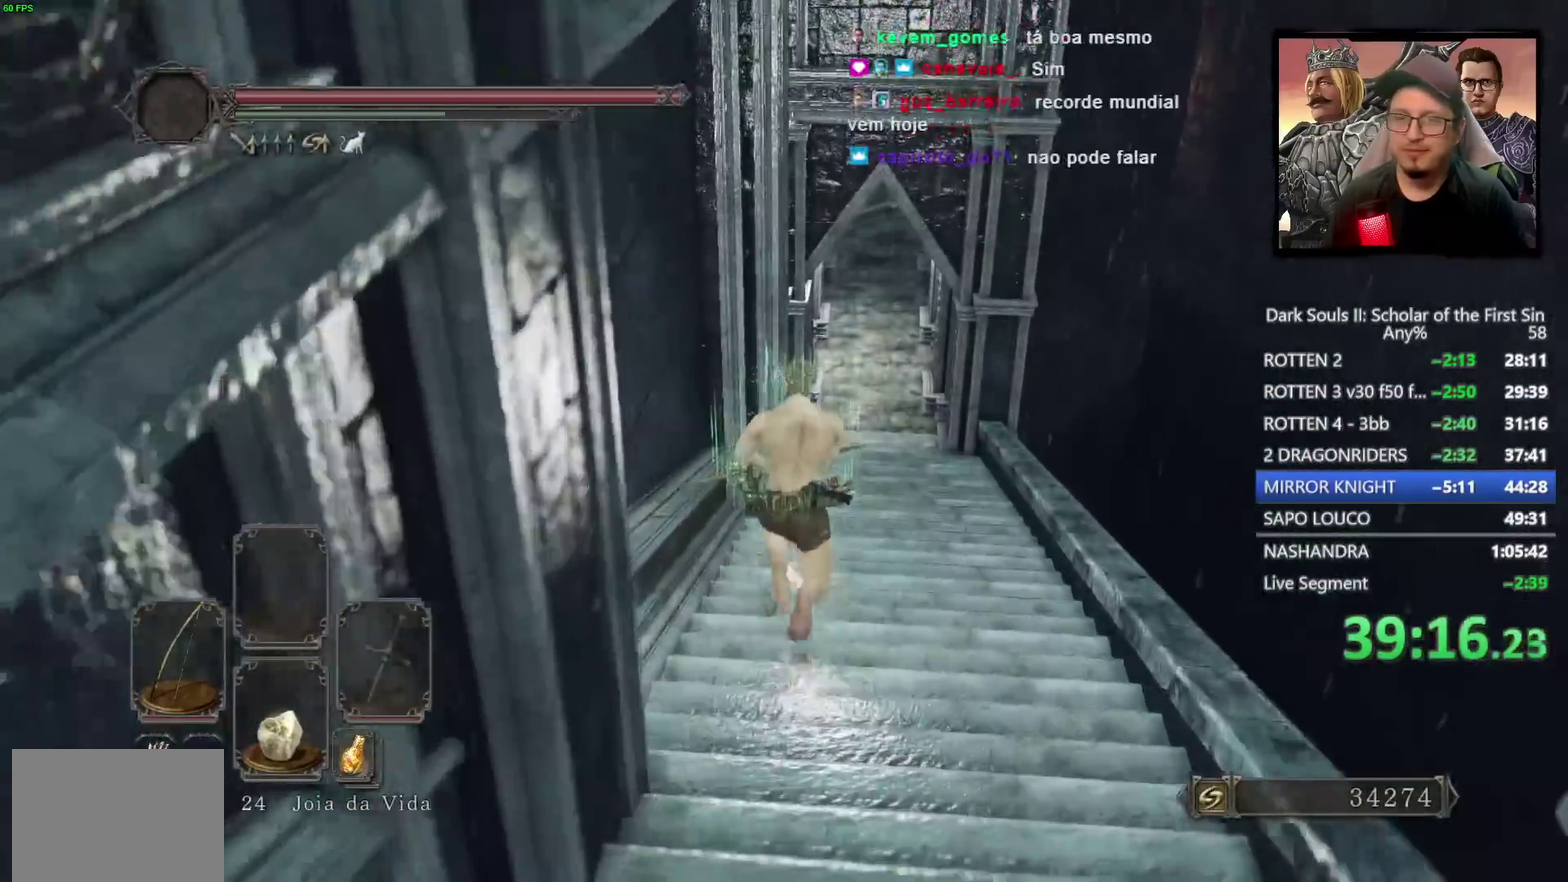
{"buttons": ["CIRCLE"], "left_stick": "up", "right_stick": "center", "events": []}
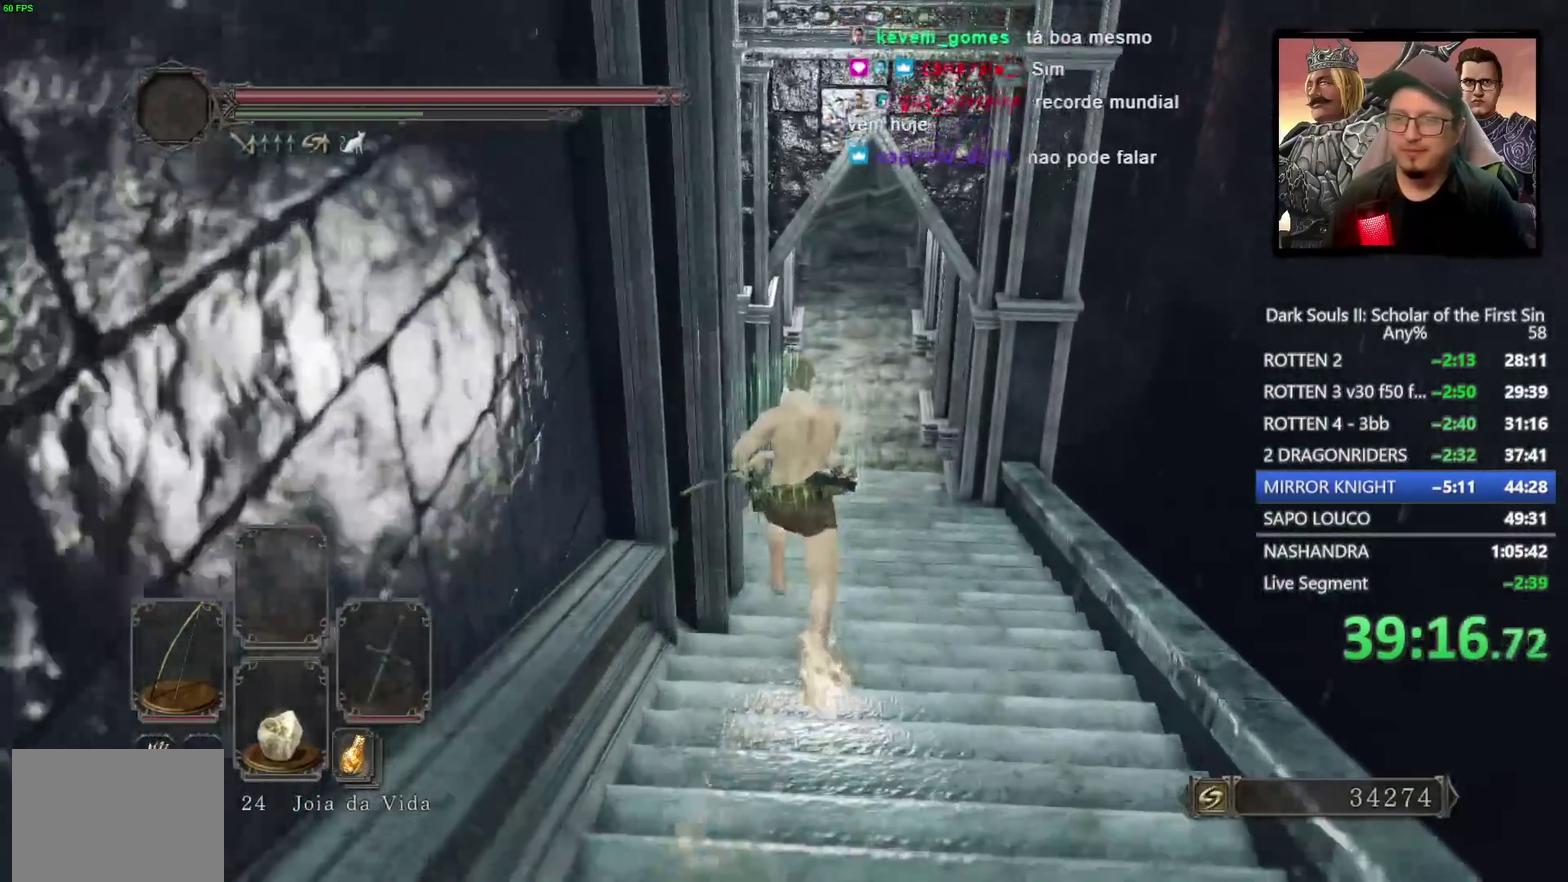
{"buttons": [], "left_stick": "up", "right_stick": "center", "events": [[17, "CIRCLE", "up"], [117, "right_stick", "down"], [250, "right_stick", "center"]]}
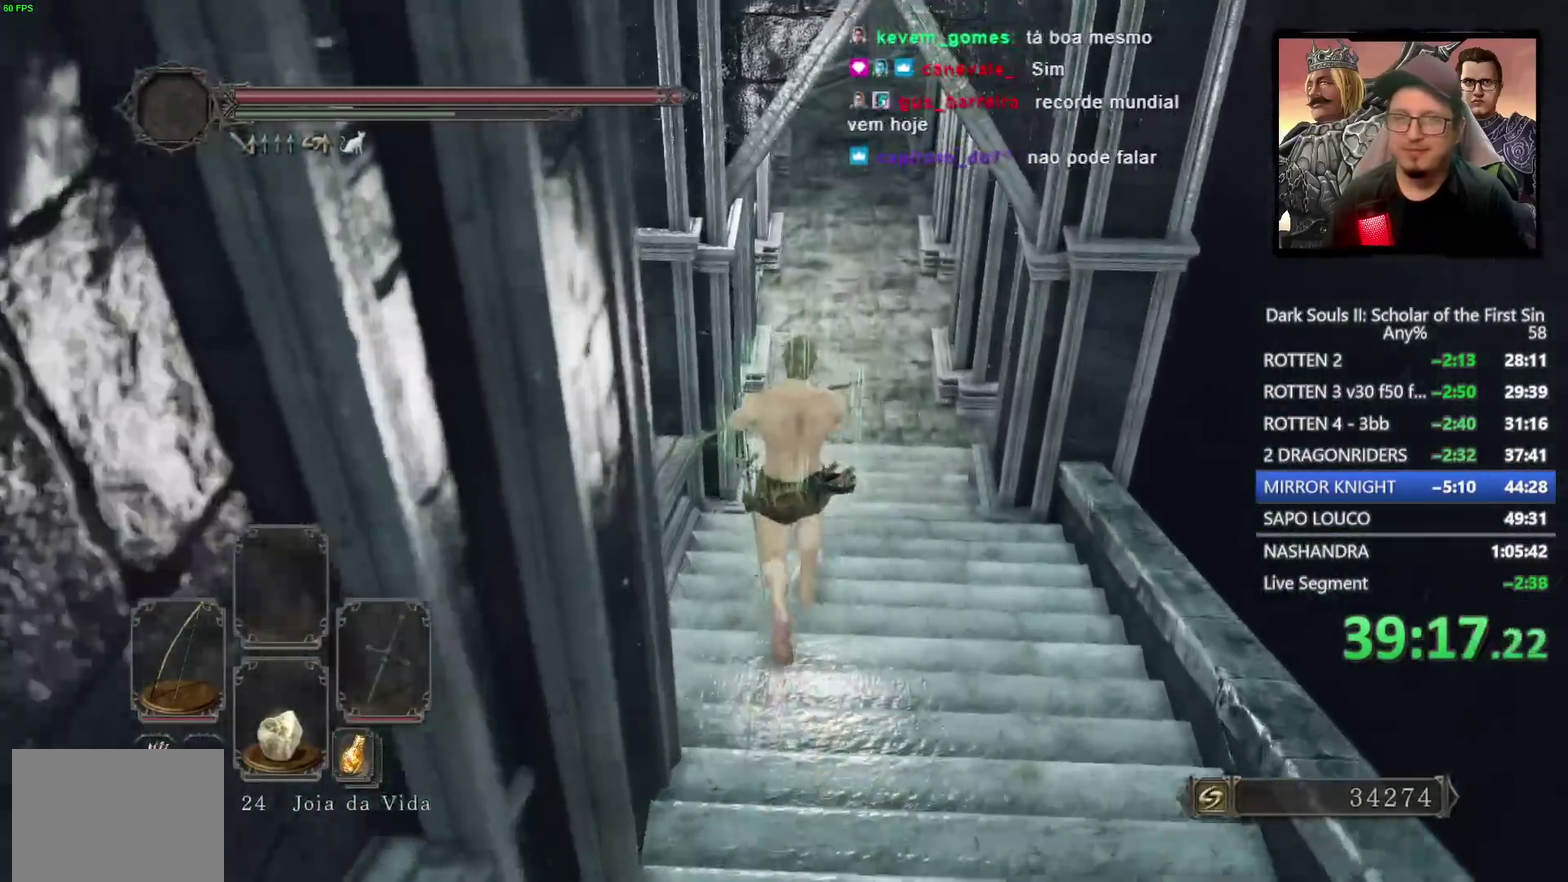
{"buttons": ["CIRCLE"], "left_stick": "up", "right_stick": "center", "events": [[267, "right_stick", "up"], [333, "CIRCLE", "down"], [400, "right_stick", "center"]]}
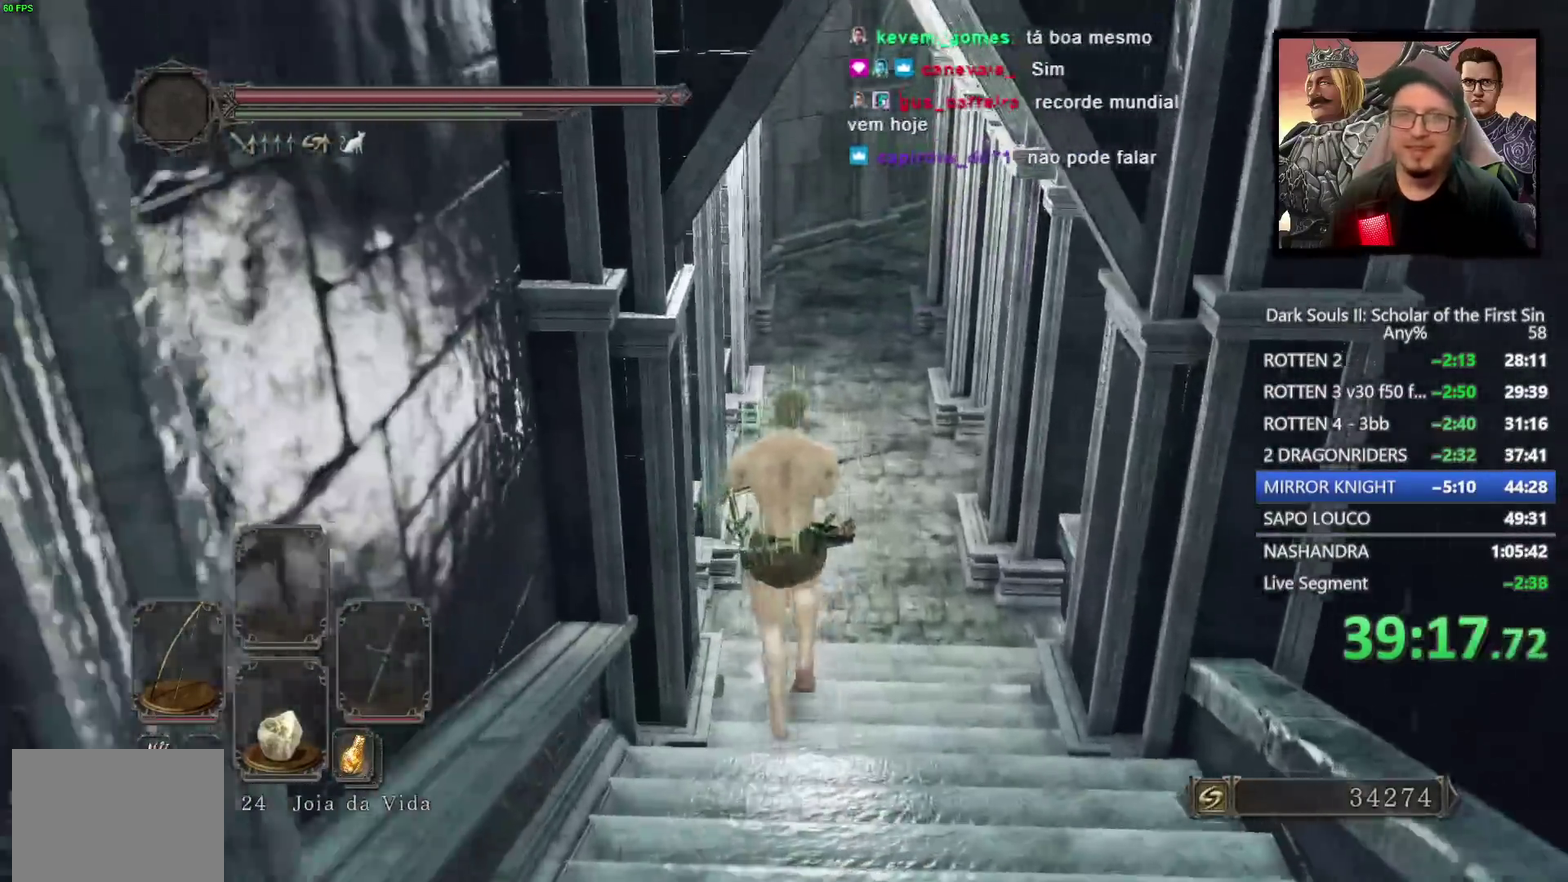
{"buttons": ["CIRCLE"], "left_stick": "up-right", "right_stick": "center", "events": [[33, "left_stick", "up-right"]]}
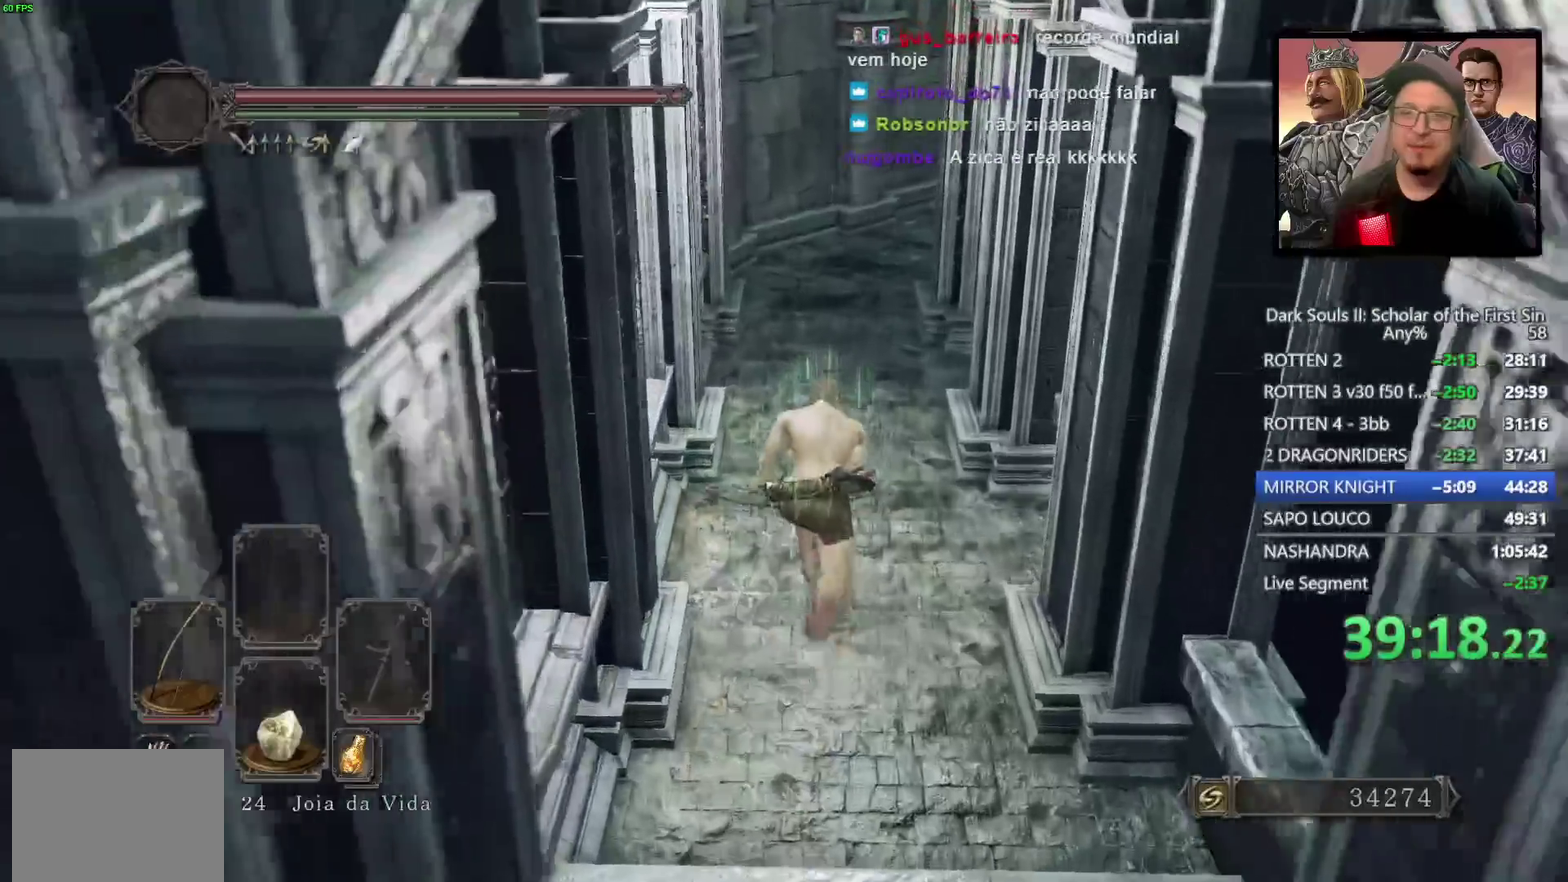
{"buttons": ["CIRCLE"], "left_stick": "up-right", "right_stick": "center", "events": []}